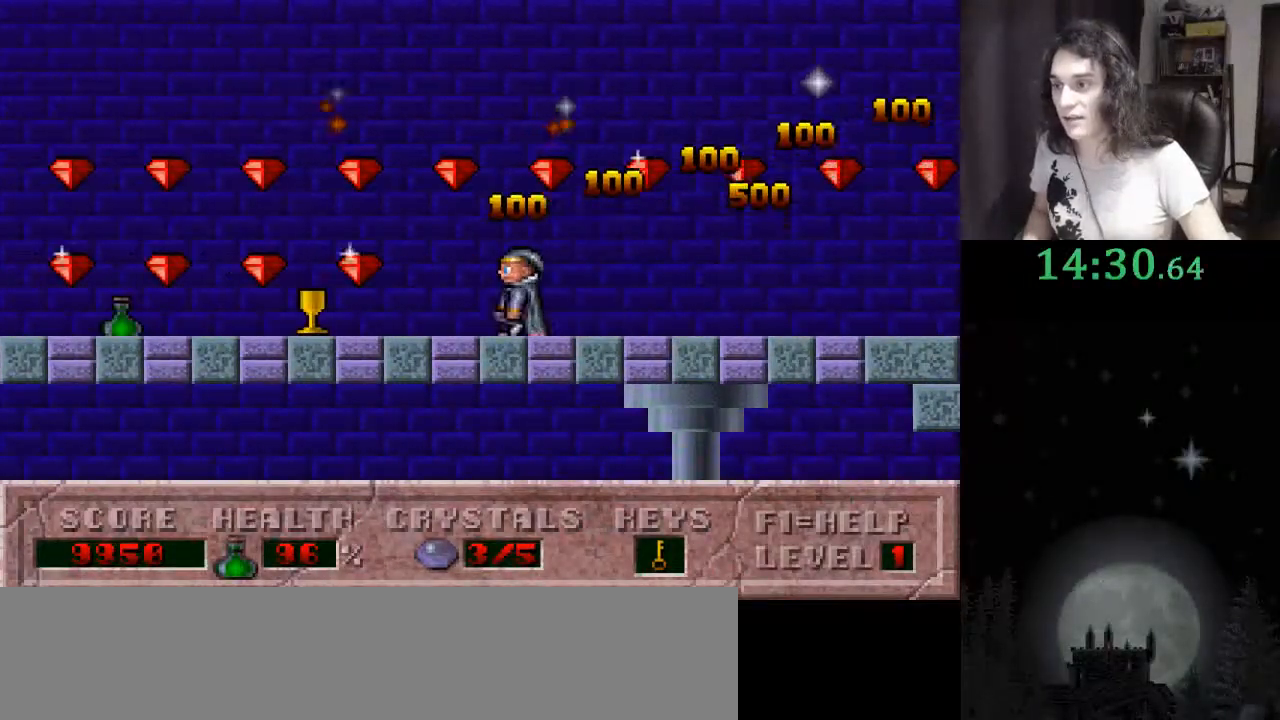
Gameplay with keyboard; each line is a JSON object with the keys held at the frame after it. "events" lists presses ("down") and releases ("up") of ".", "/", "0", "1", "2", "3", "4", "5", "6", "7", "8", "9", "a", "alt_l", "alt_r", "b", "backslash", "backspace", "c", "caps_lock", "comma", "ctrl_l", "ctrl_r", "d", "down", "e", "equals", "escape", "f", "f1", "f10", "f11", "f12", "f2", "f3", "f4", "f5", "f6", "f7", "f8", "f9", "g", "h", "i", "j", "k", "l", "lbracket", "left", "m", "minus", "n", "o", "p", "q", "quote", "r", "rbracket", "return", "right", "s", "semicolon", "shift_l", "shift_r", "space", "super", "t", "tab", "tilde", "u", "up", "v", "w", "x", "y" and "z" between this image and that frame as [ms after this image, input, new state], when the widget could be followed in between. No other keys are recorded. Mouse input is not recorded.
{"keys": ["left"], "events": []}
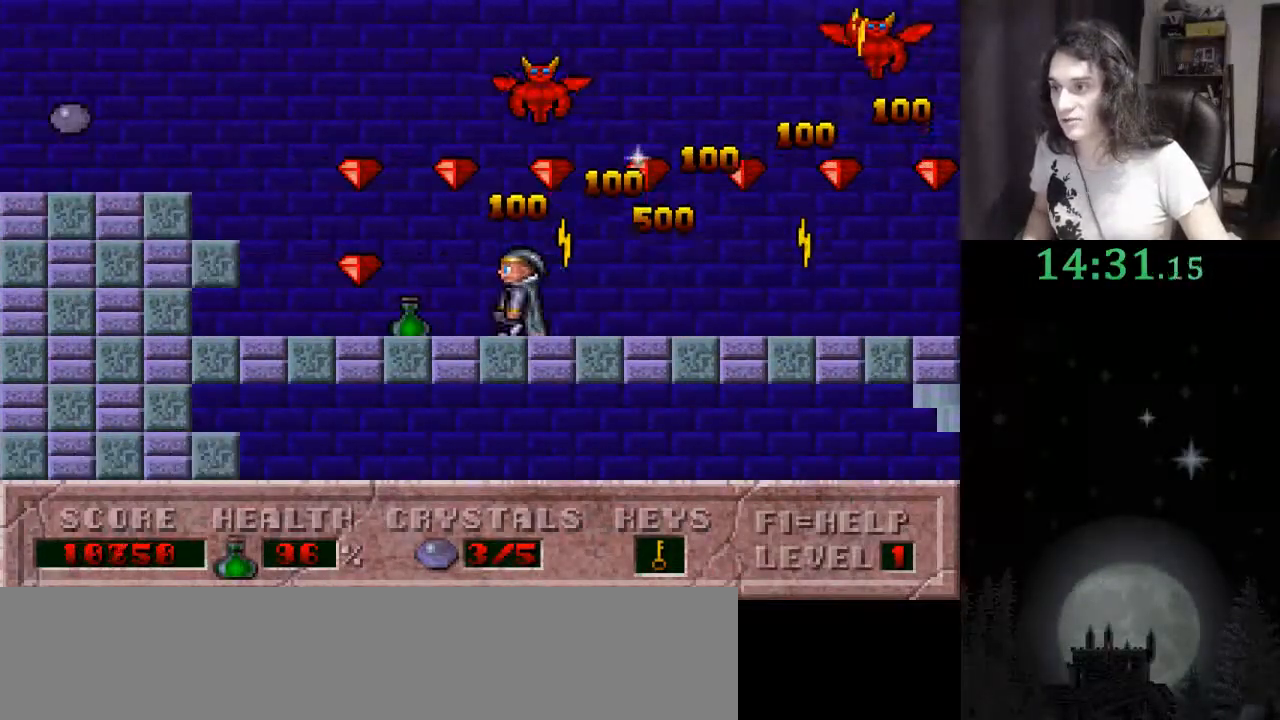
{"keys": ["ctrl_l", "left"], "events": [[233, "ctrl_l", "down"]]}
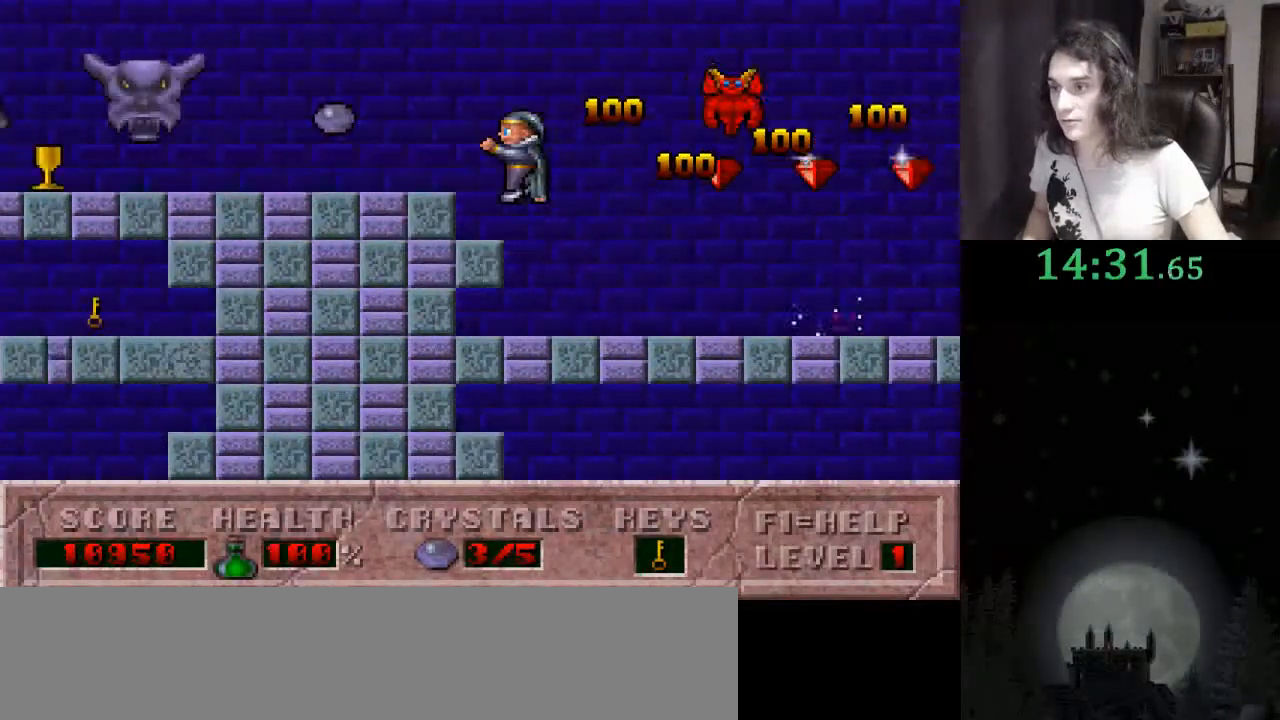
{"keys": ["alt_l", "right"], "events": [[233, "ctrl_l", "up"], [233, "right", "down"], [267, "left", "up"], [433, "alt_l", "down"]]}
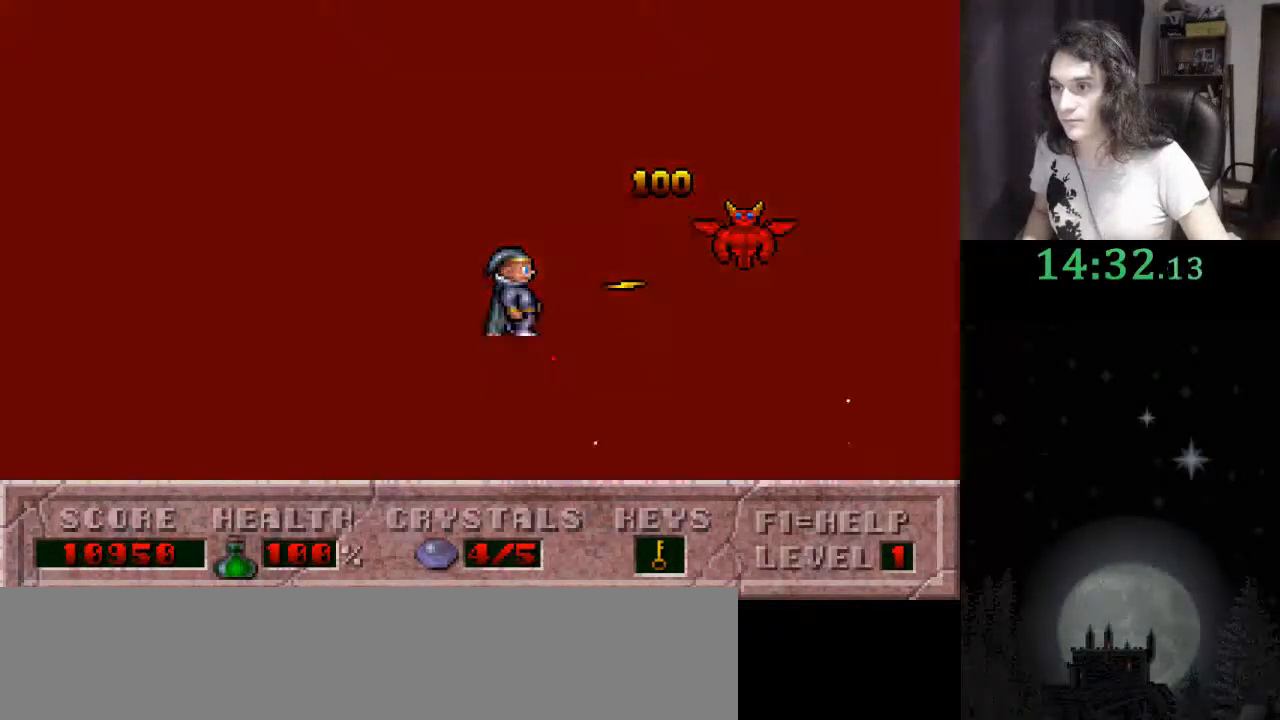
{"keys": ["right"], "events": [[67, "alt_l", "up"]]}
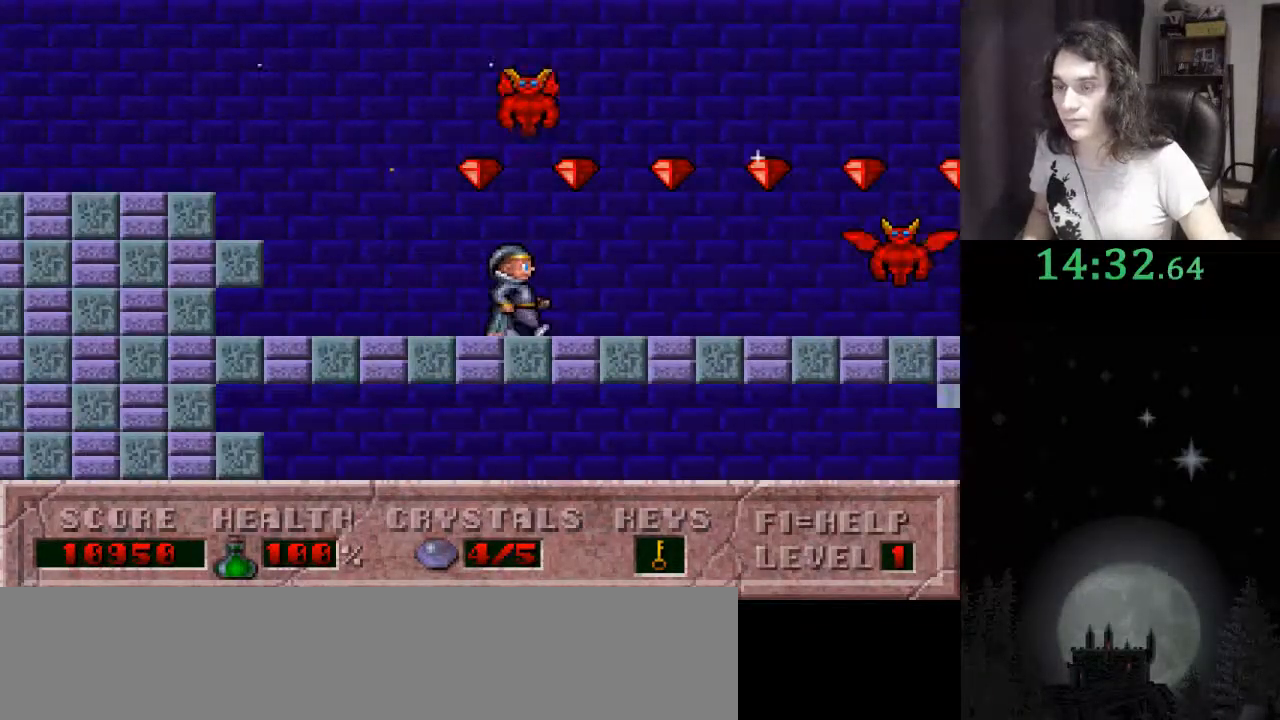
{"keys": ["right"], "events": [[367, "alt_l", "down"], [500, "alt_l", "up"]]}
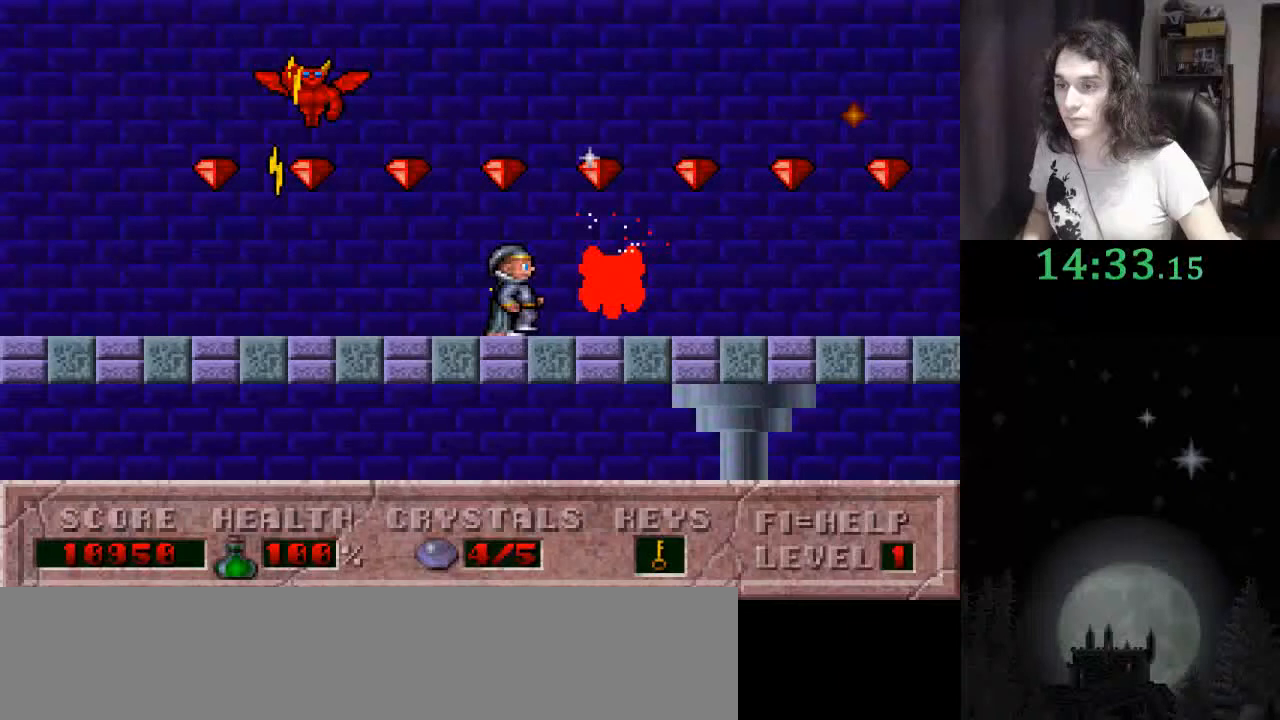
{"keys": ["right"], "events": [[33, "alt_l", "down"], [133, "alt_l", "up"], [233, "alt_l", "down"], [333, "alt_l", "up"], [433, "alt_l", "down"], [500, "alt_l", "up"]]}
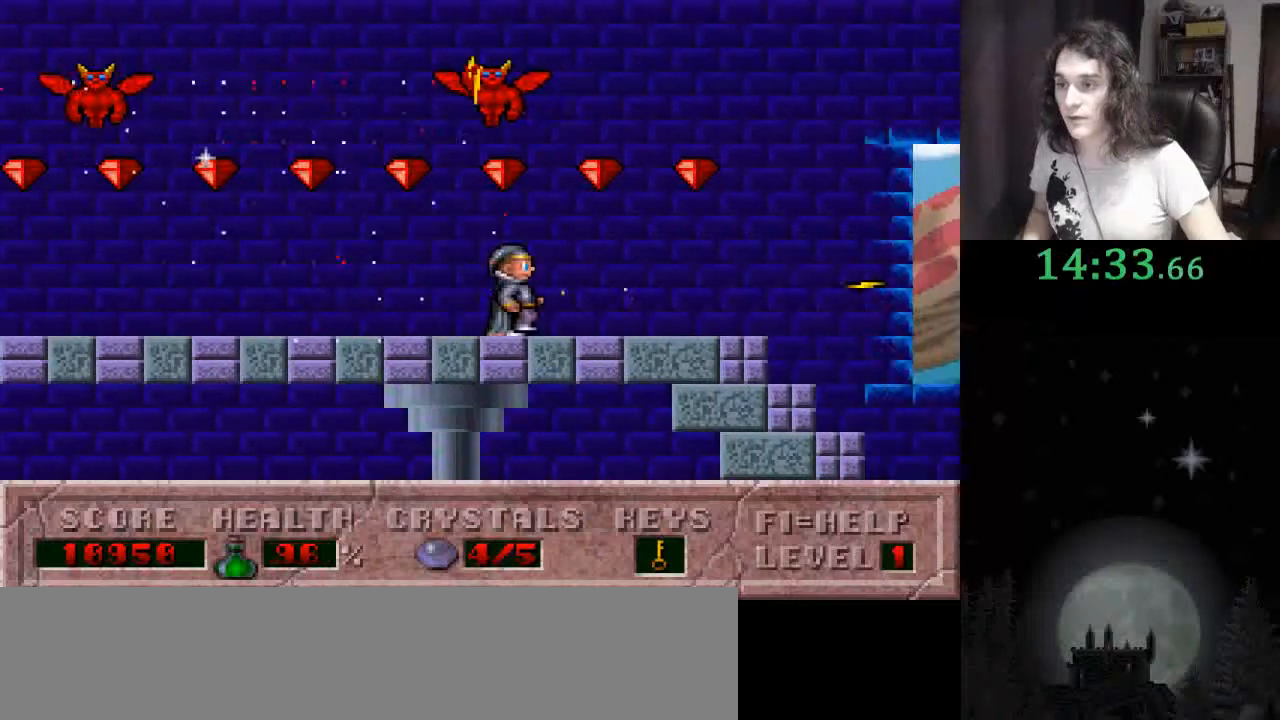
{"keys": ["right"], "events": []}
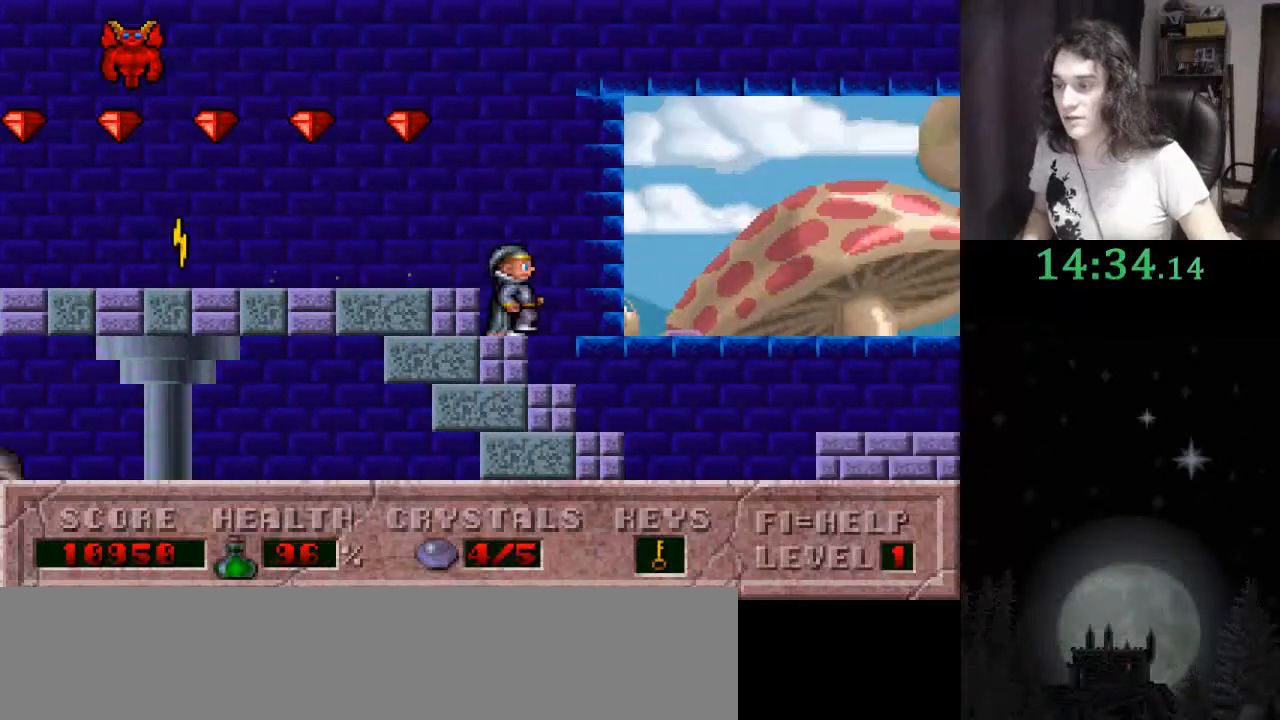
{"keys": ["right"], "events": []}
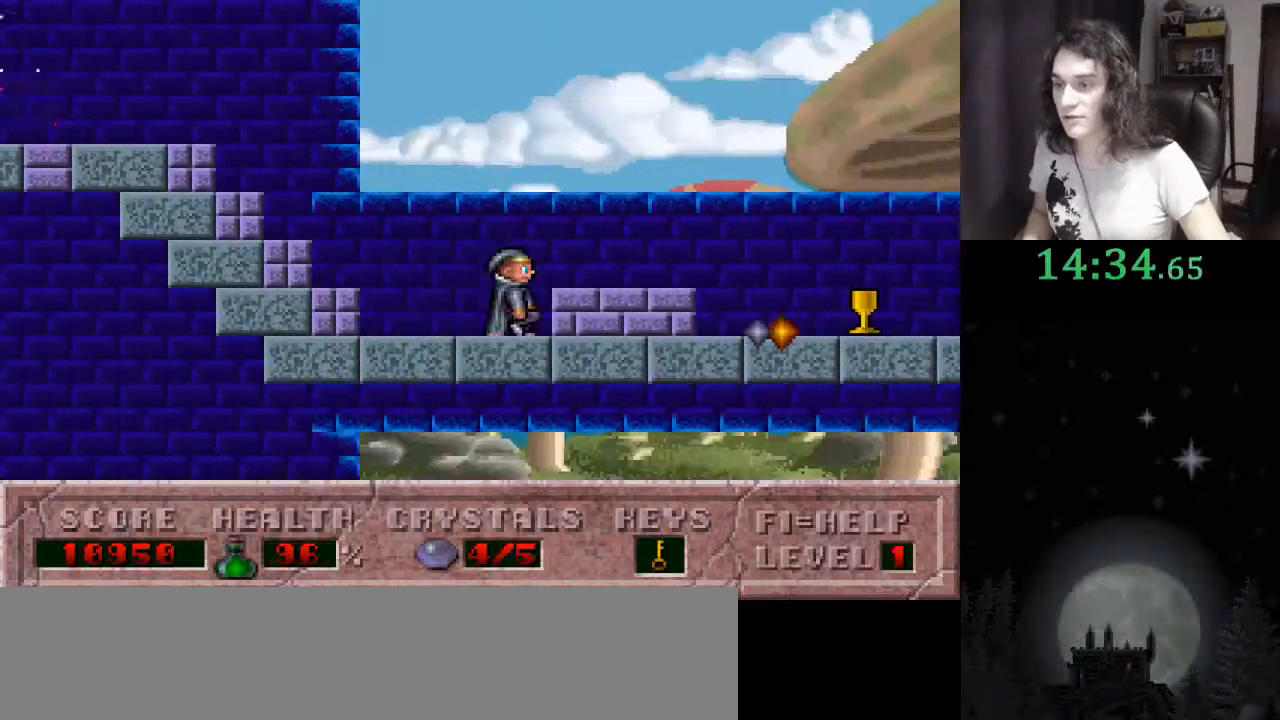
{"keys": ["right"], "events": []}
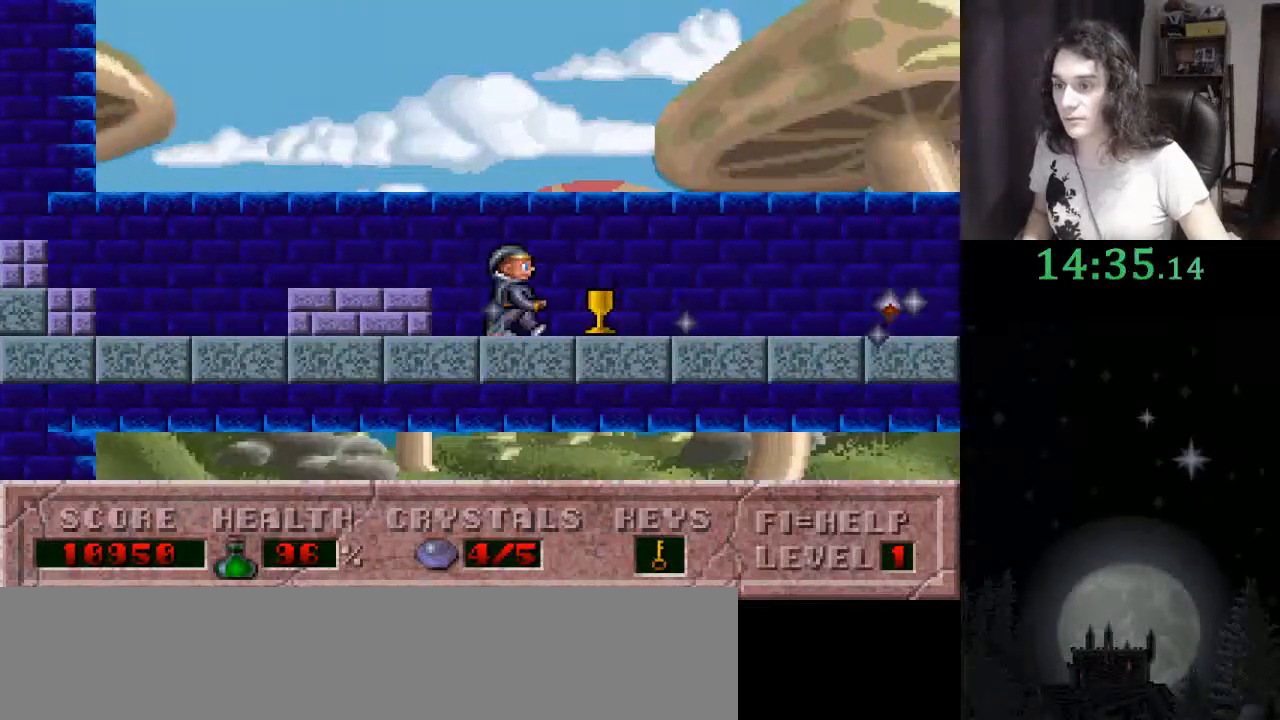
{"keys": ["right"], "events": []}
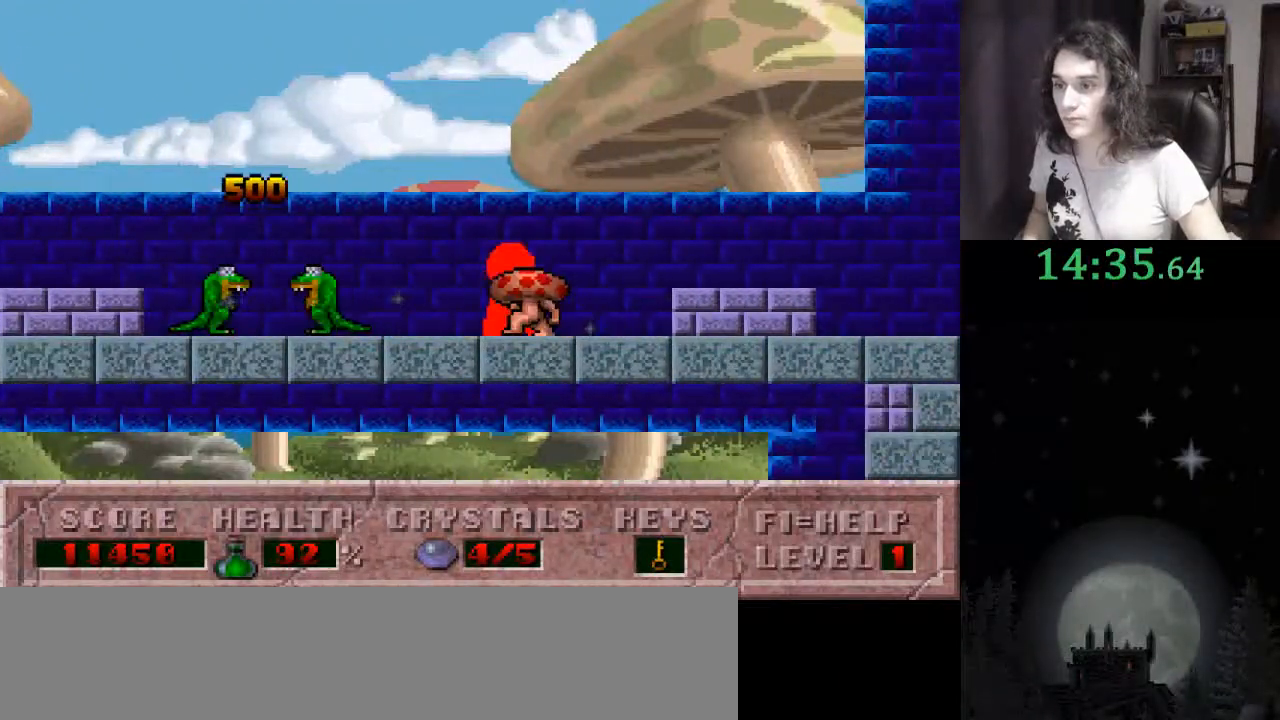
{"keys": ["right"], "events": []}
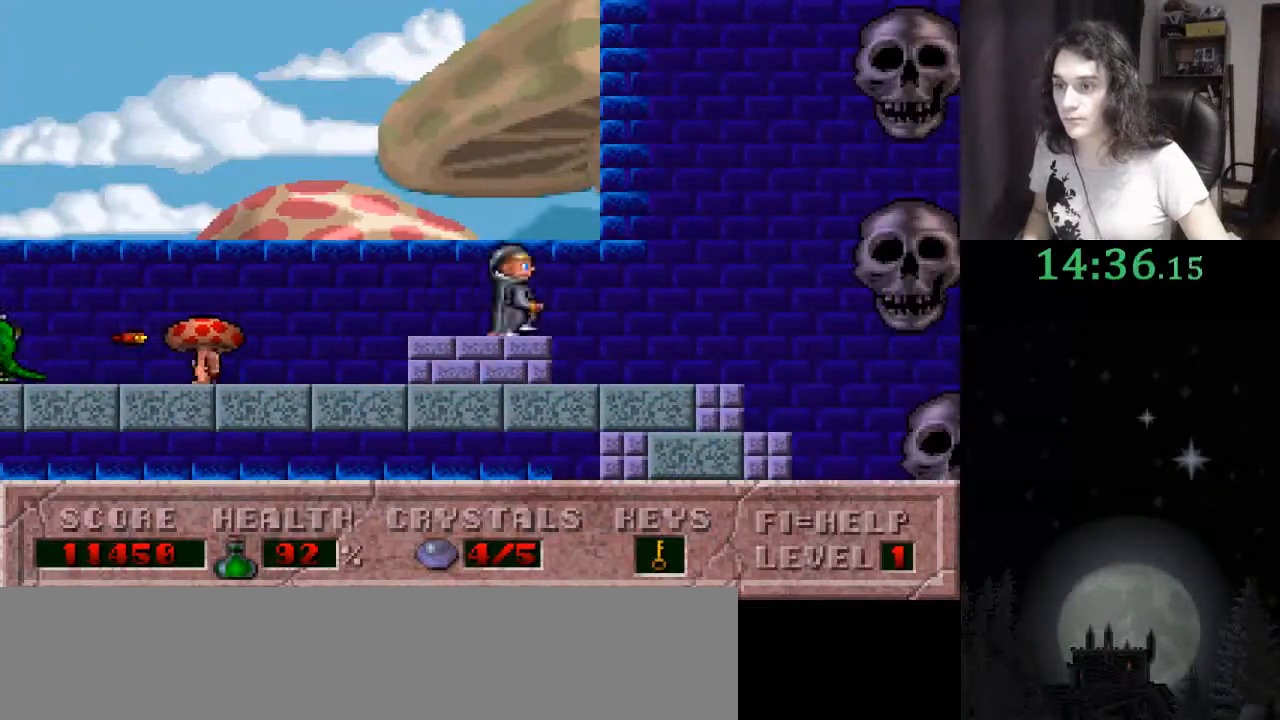
{"keys": ["right"], "events": [[167, "ctrl_l", "down"], [367, "ctrl_l", "up"]]}
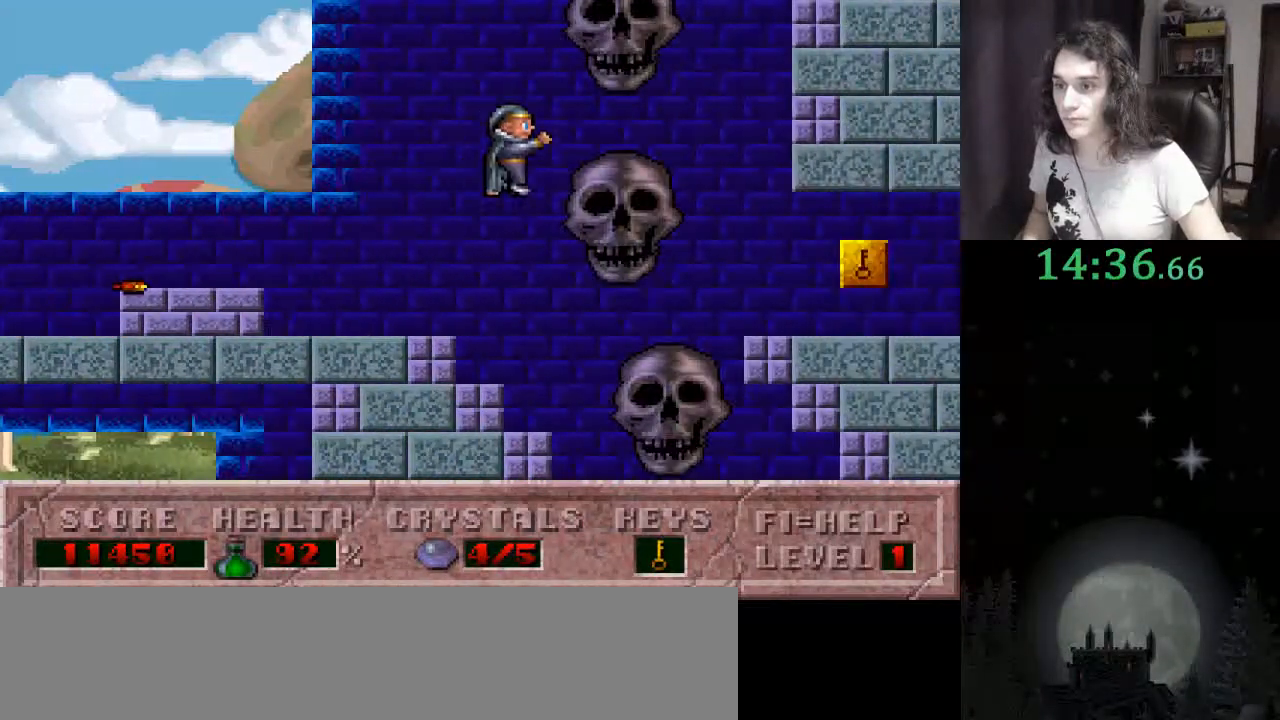
{"keys": ["right"], "events": []}
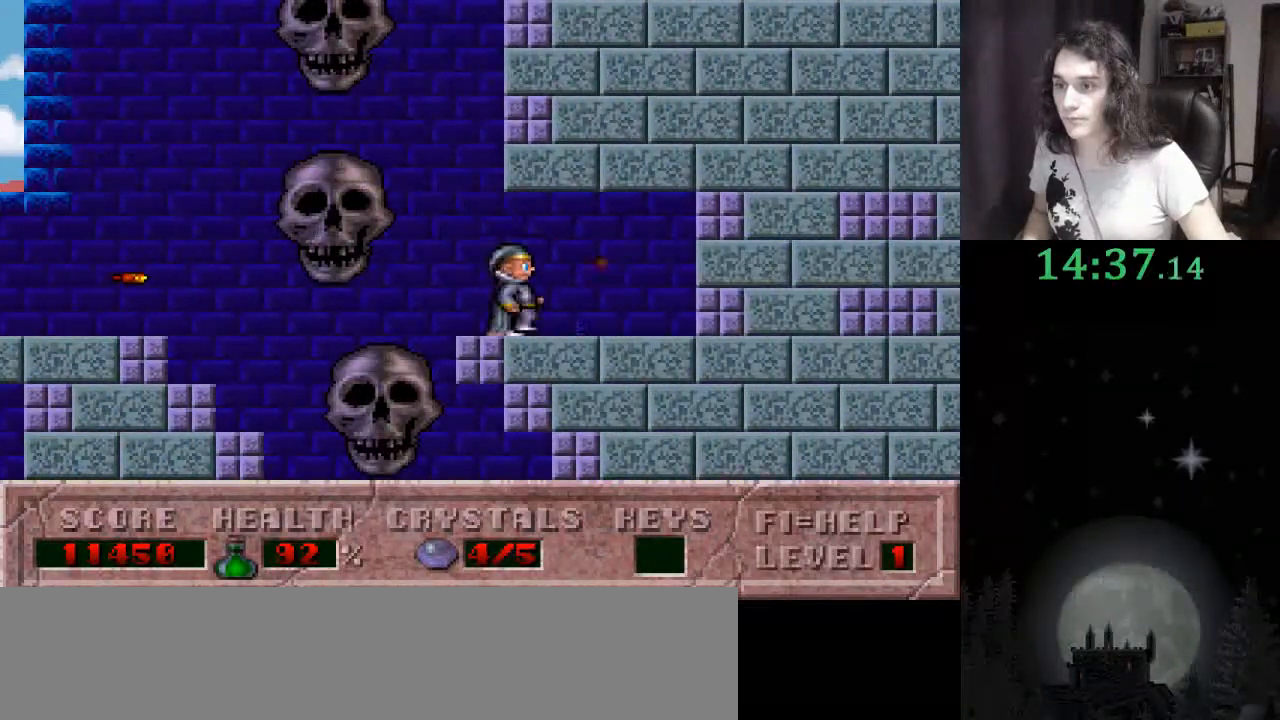
{"keys": ["right"], "events": []}
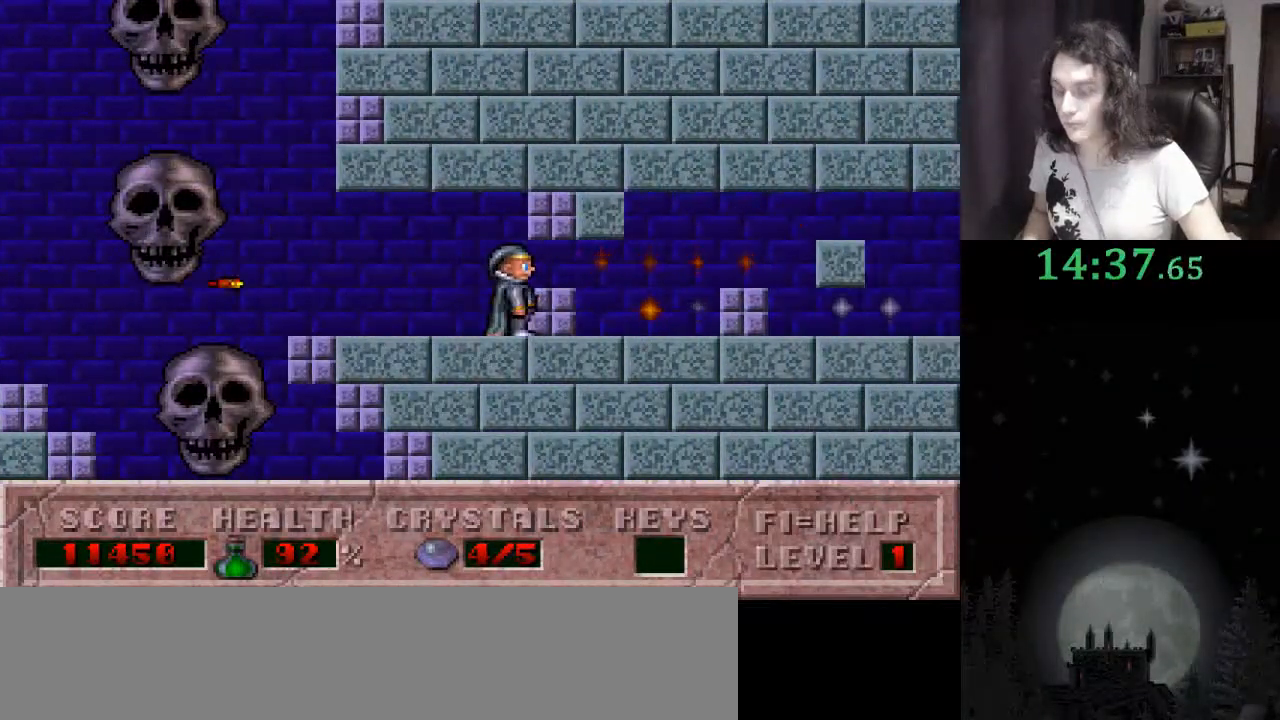
{"keys": ["right"], "events": []}
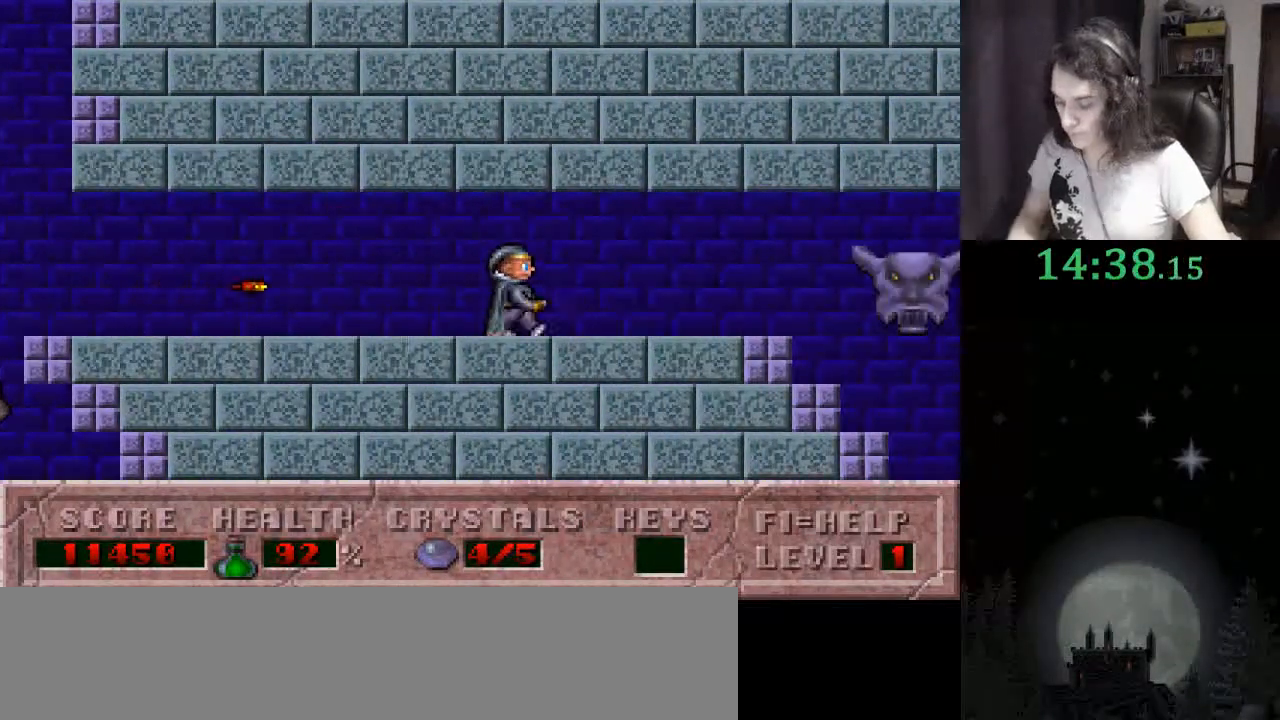
{"keys": ["right"], "events": []}
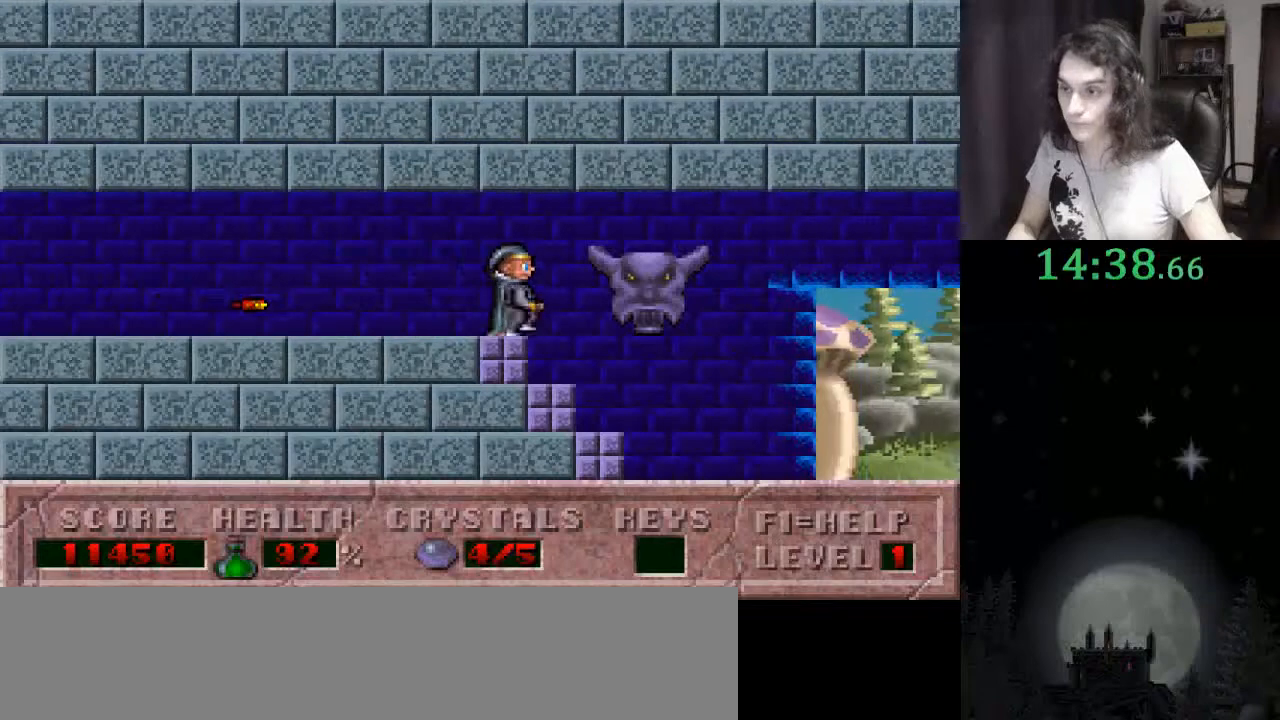
{"keys": ["right"], "events": []}
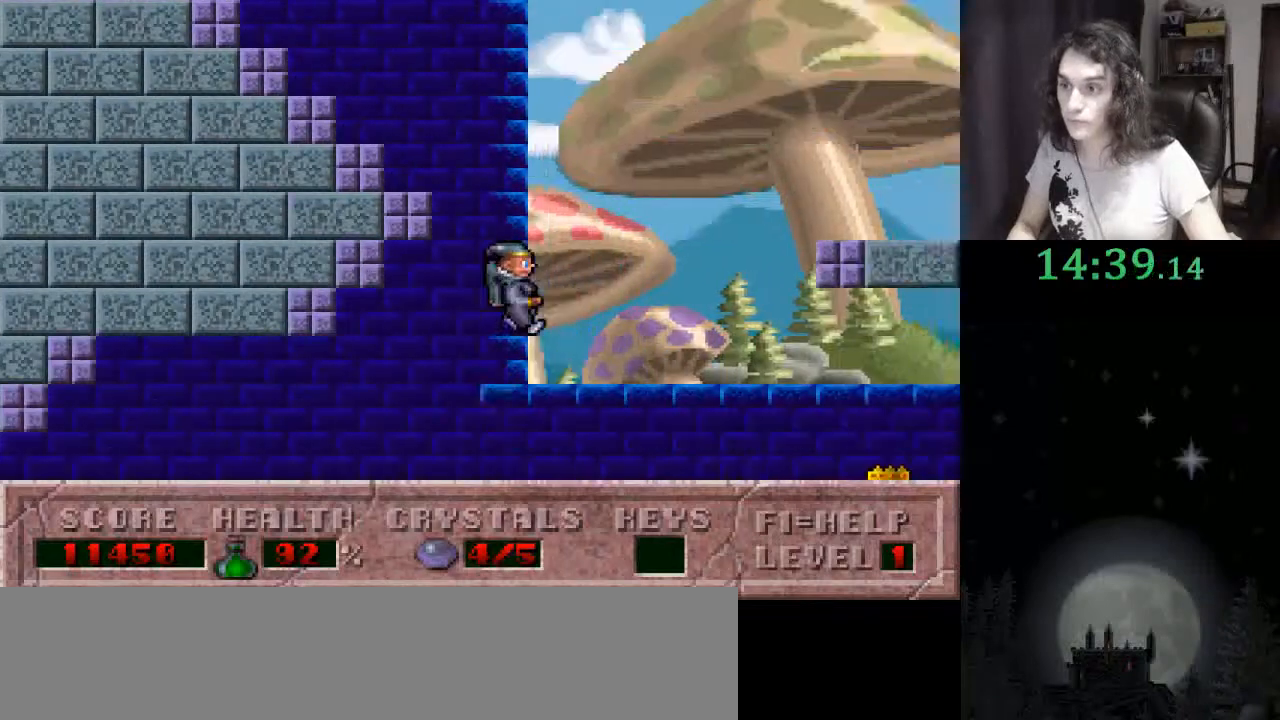
{"keys": ["right"], "events": []}
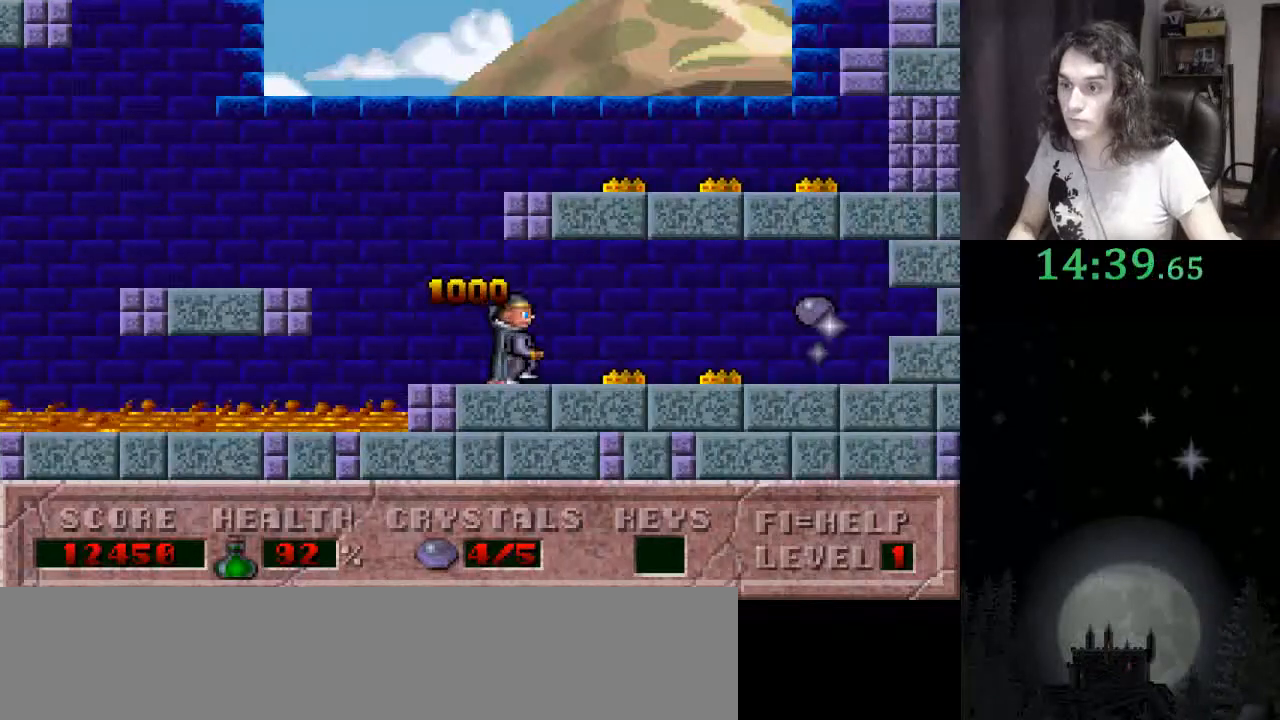
{"keys": ["right"], "events": []}
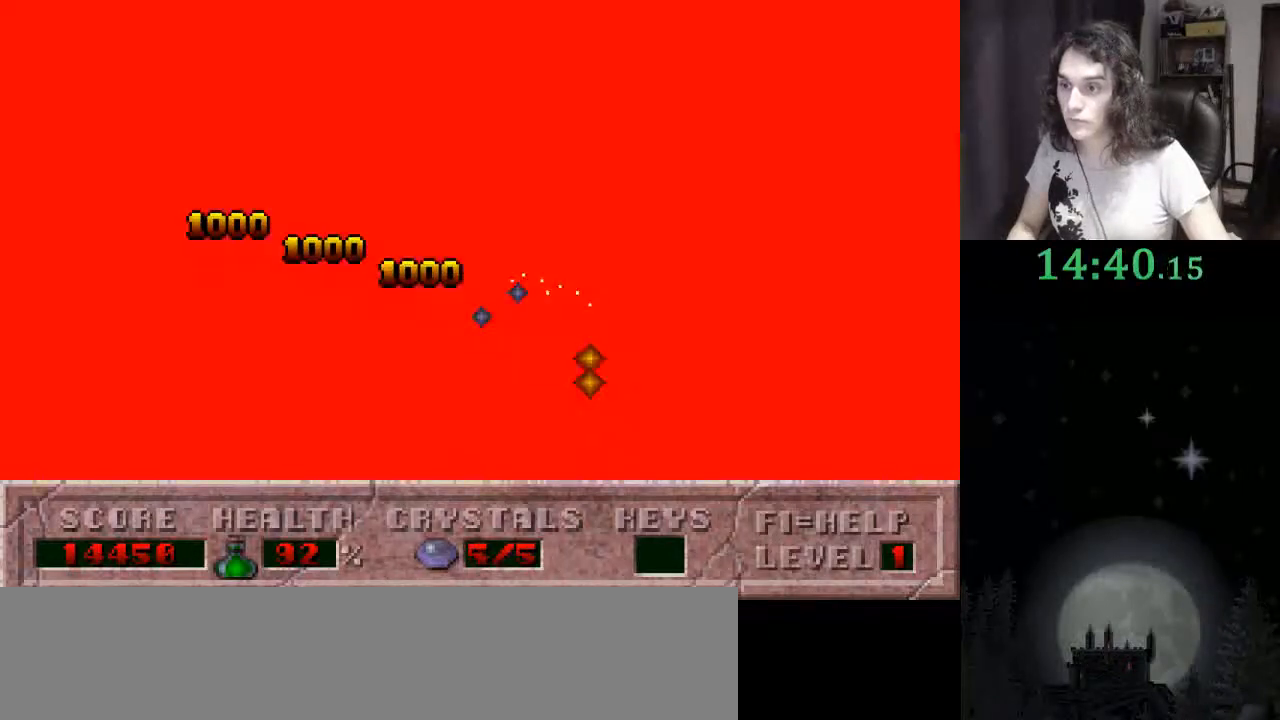
{"keys": [], "events": [[67, "f3", "down"], [100, "right", "up"], [267, "f3", "up"]]}
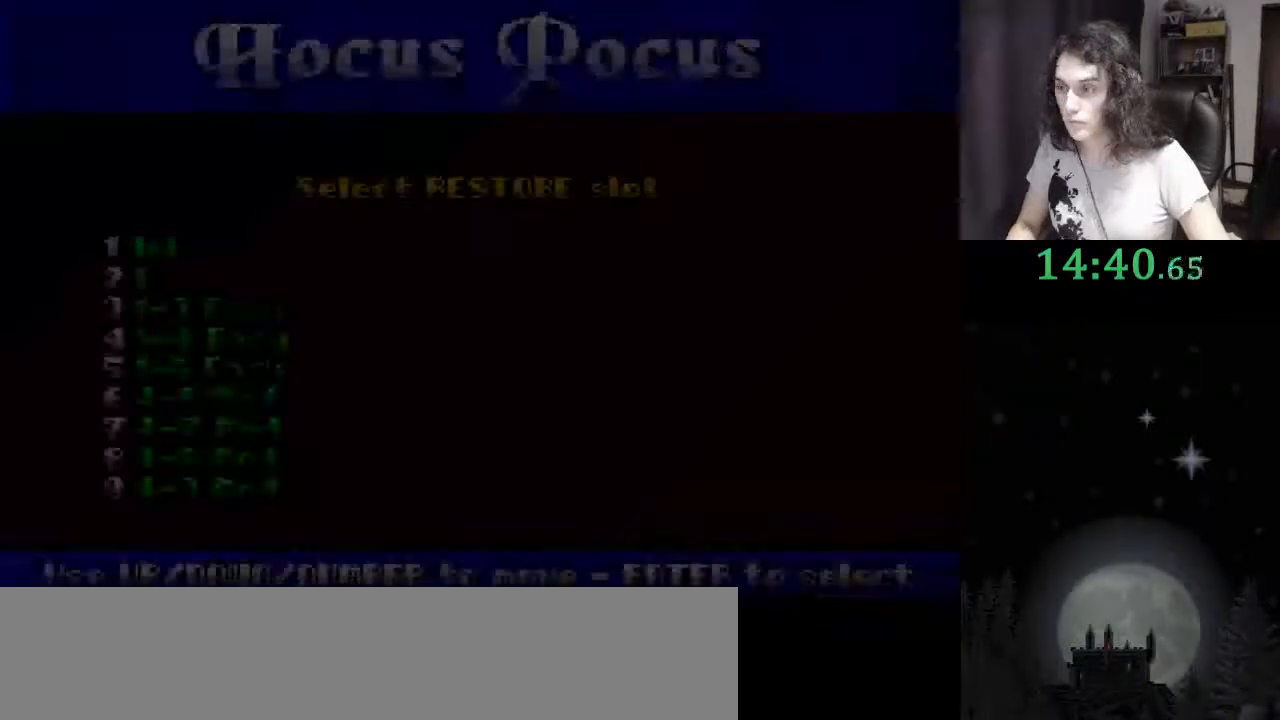
{"keys": [], "events": [[367, "up", "down"], [467, "up", "up"]]}
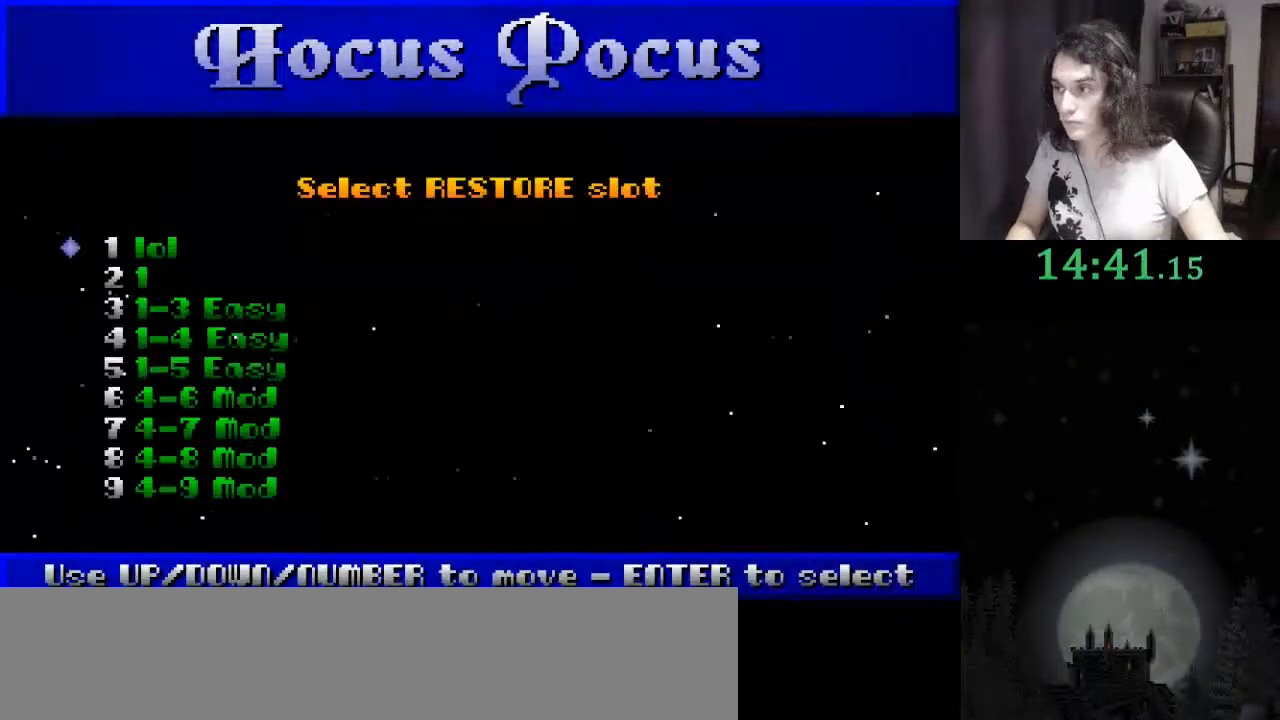
{"keys": [], "events": [[33, "return", "down"], [100, "return", "up"]]}
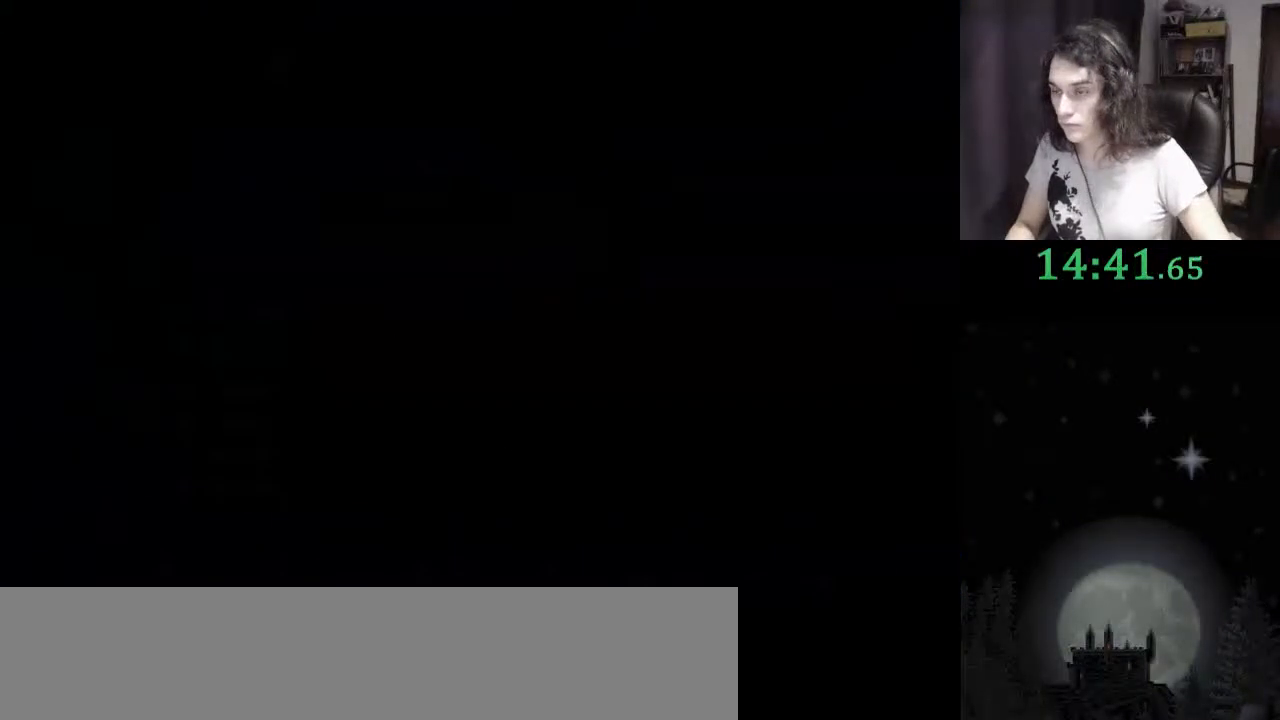
{"keys": [], "events": []}
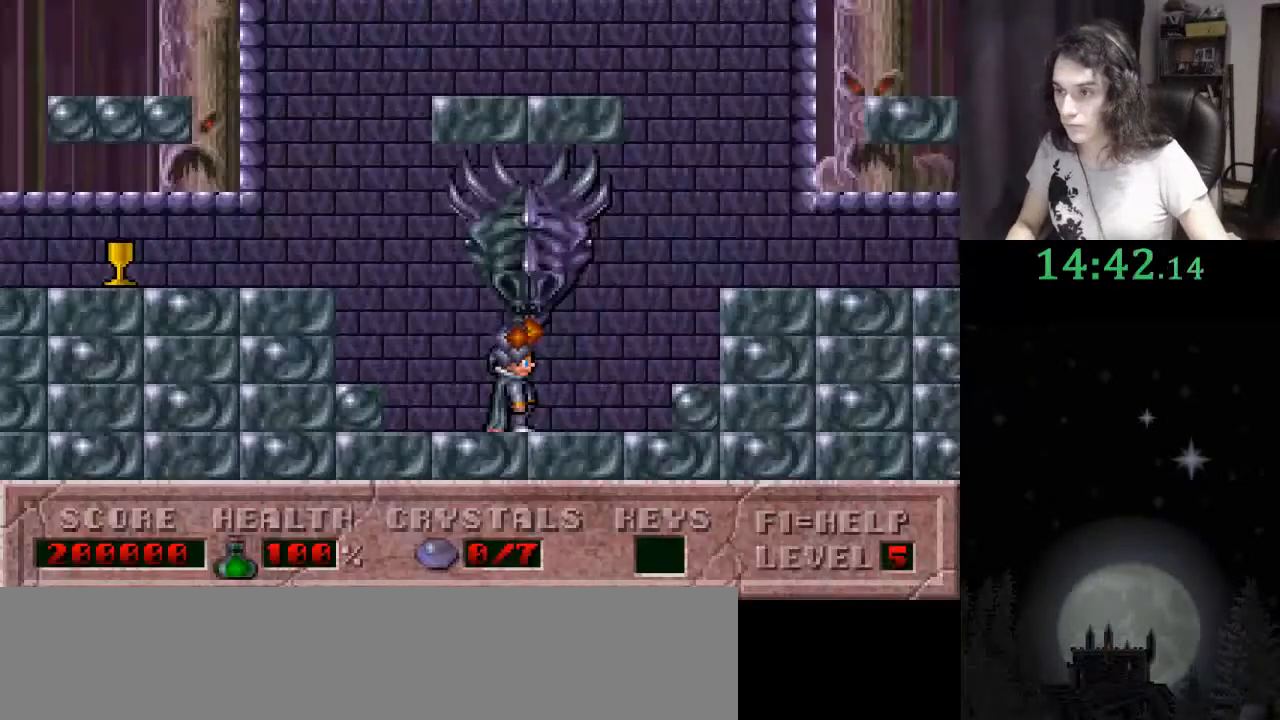
{"keys": [], "events": []}
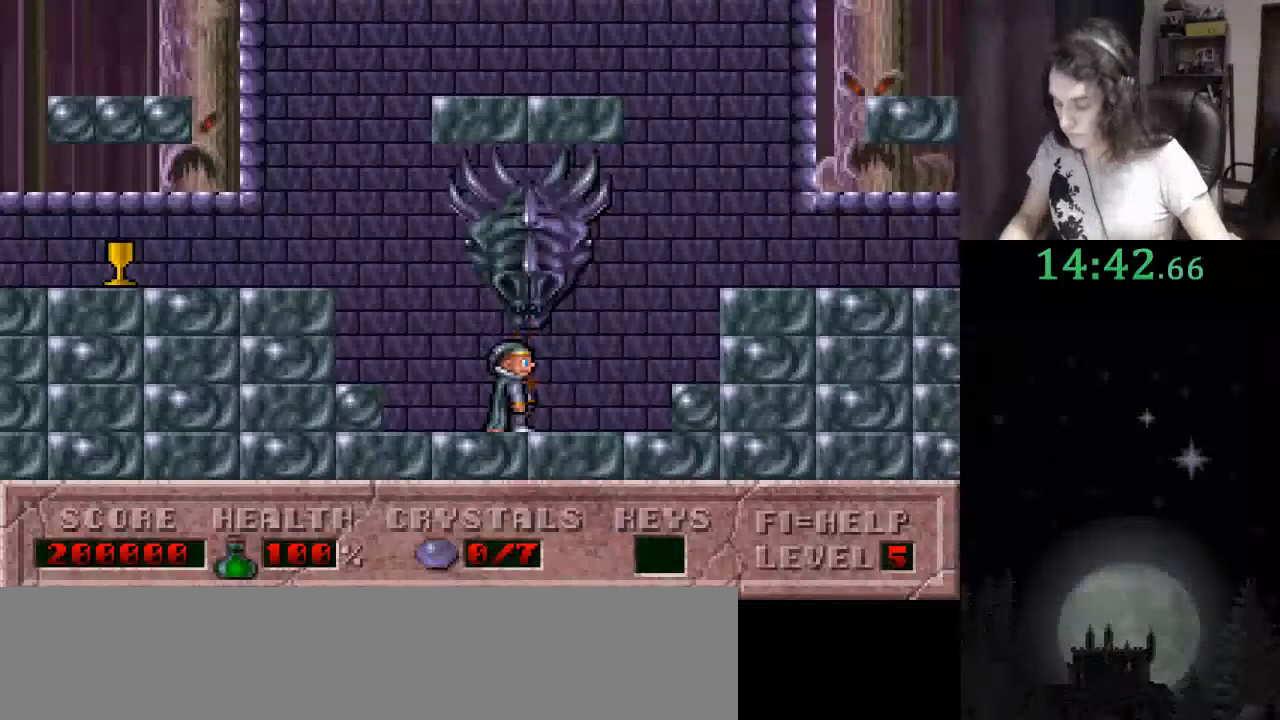
{"keys": [], "events": [[433, "right", "down"], [433, "tab", "down"], [467, "tab", "up"], [500, "right", "up"]]}
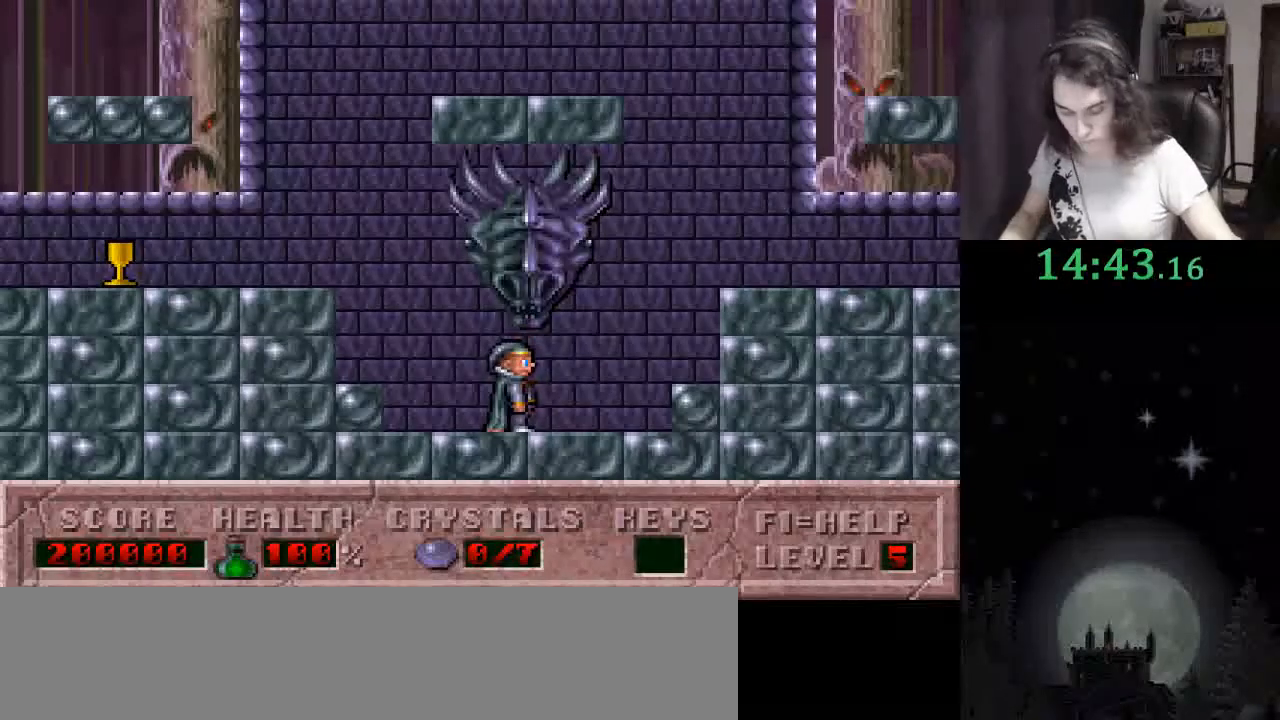
{"keys": [], "events": [[67, "tab", "down"], [167, "tab", "up"]]}
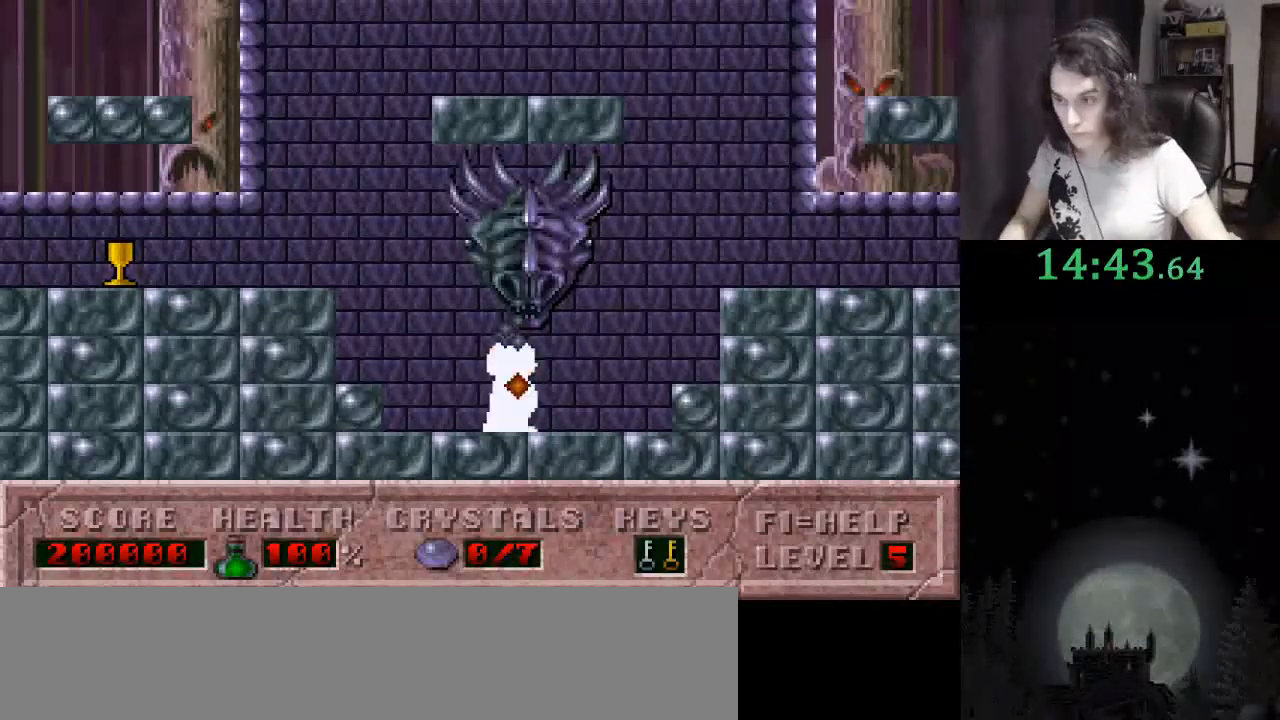
{"keys": [], "events": []}
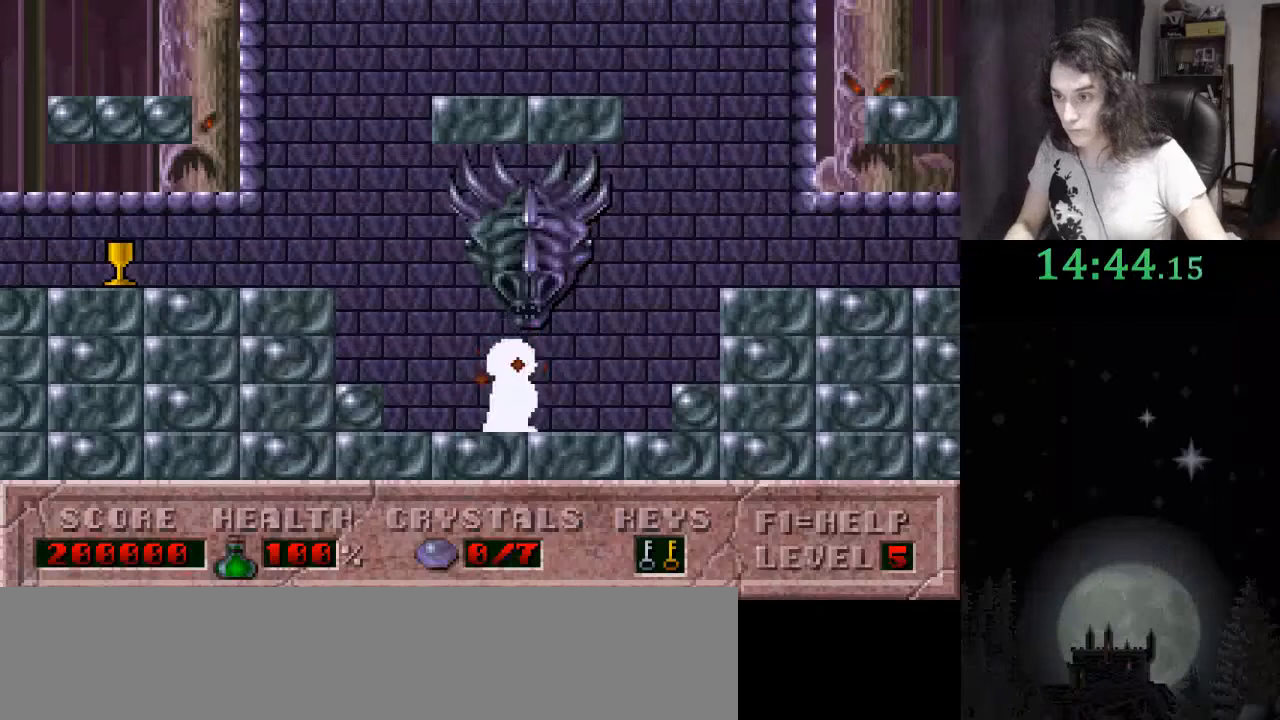
{"keys": [], "events": []}
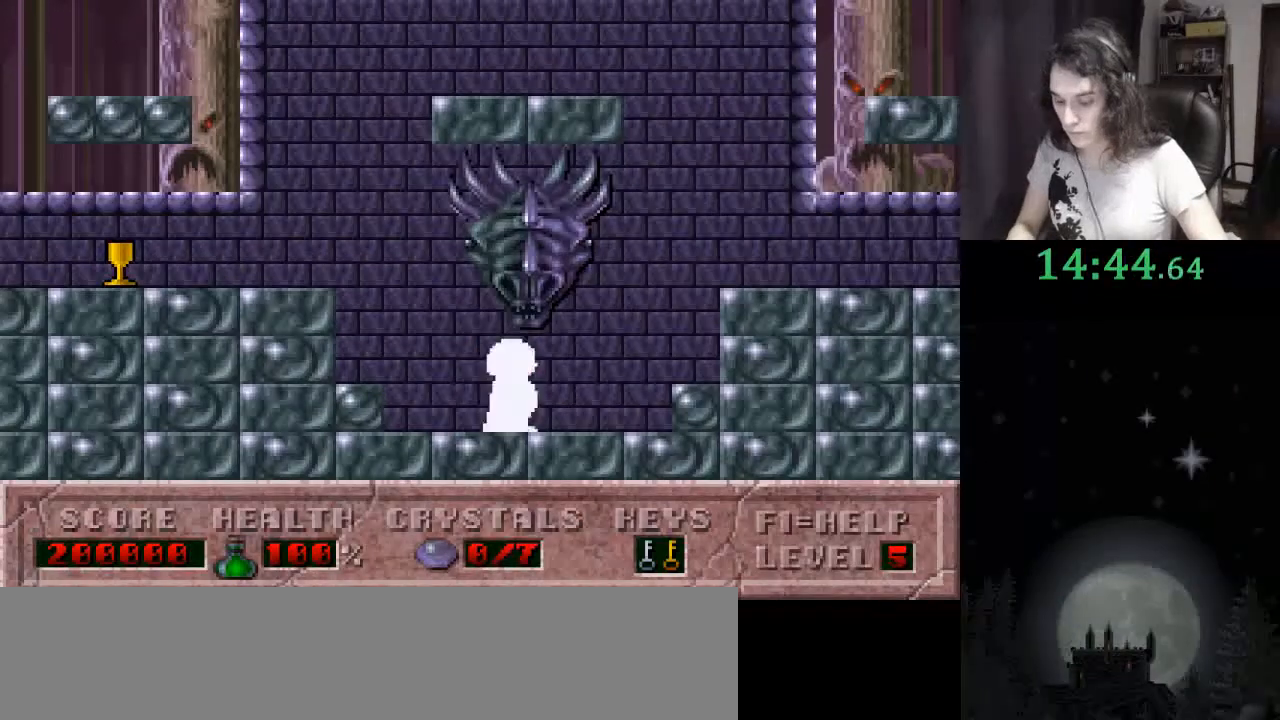
{"keys": [], "events": []}